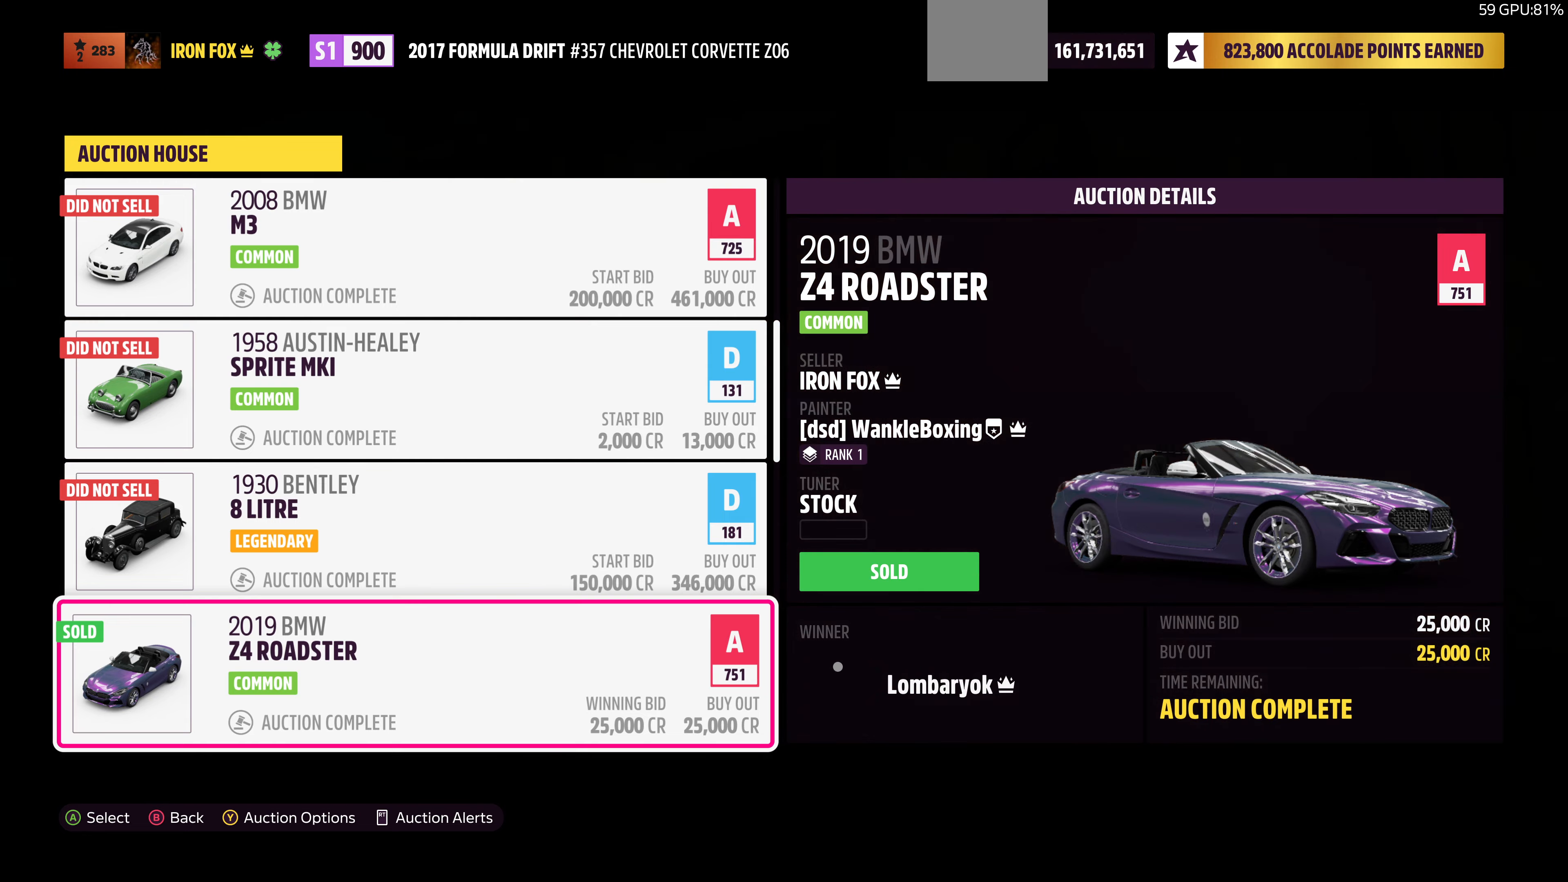
Gameplay with a controller (PlayStation layout); each line is a JSON object with the inputs held at the frame after it. "events" lists button and stick changes between this image and that frame as [ms after this image, input, new state], when the widget could be followed in between.
{"buttons": [], "left_stick": "center", "right_stick": "center", "events": [[200, "TRIANGLE", "down"], [367, "TRIANGLE", "up"]]}
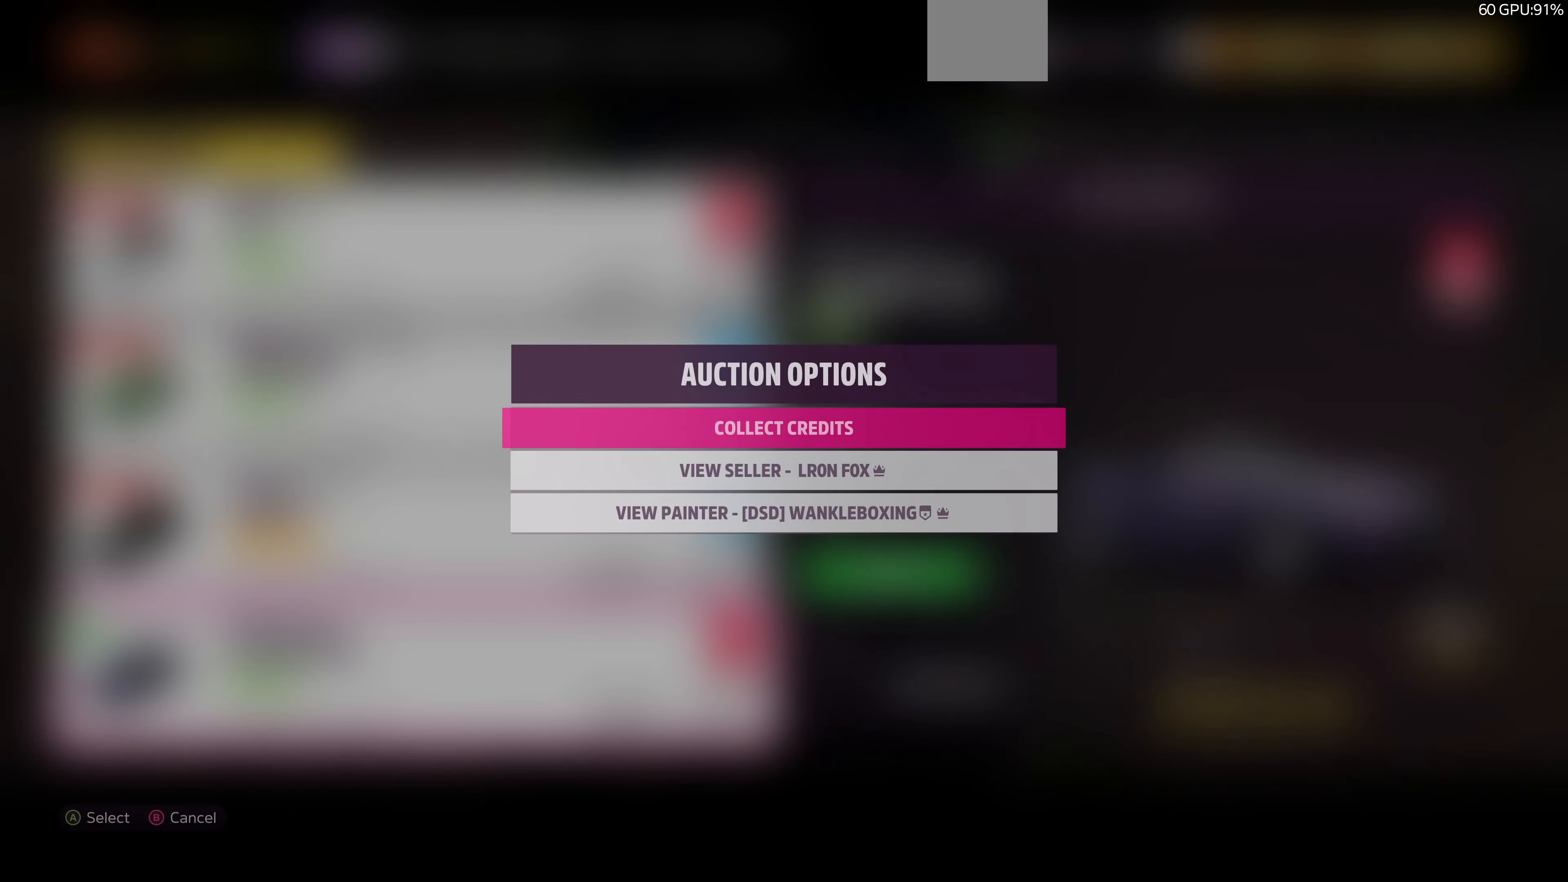
{"buttons": [], "left_stick": "center", "right_stick": "center", "events": [[34, "CROSS", "down"], [167, "CROSS", "up"]]}
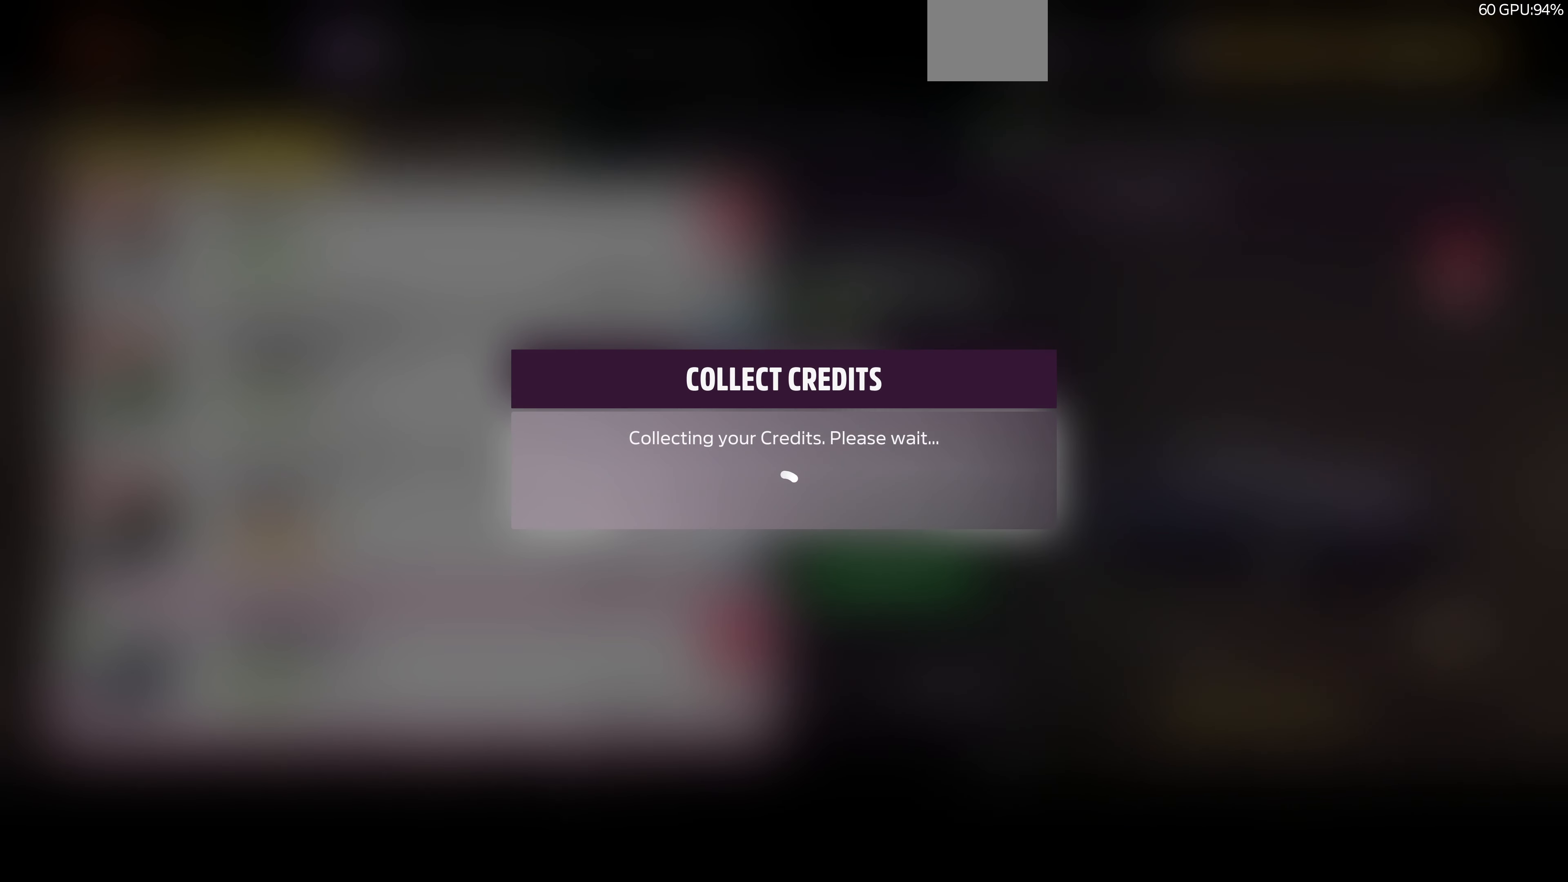
{"buttons": [], "left_stick": "center", "right_stick": "center", "events": []}
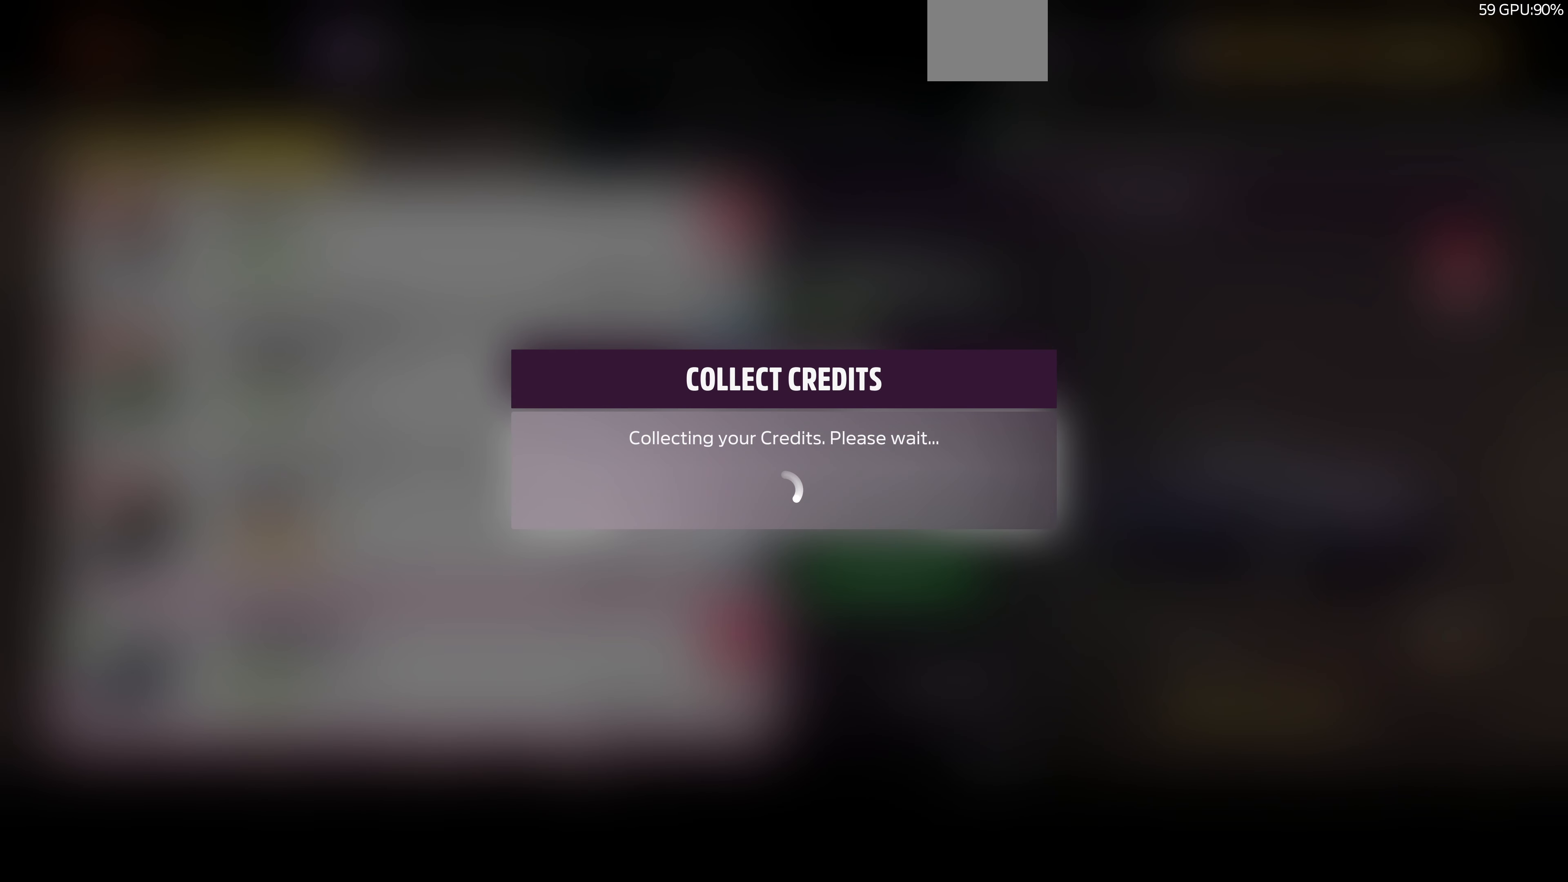
{"buttons": [], "left_stick": "center", "right_stick": "center", "events": []}
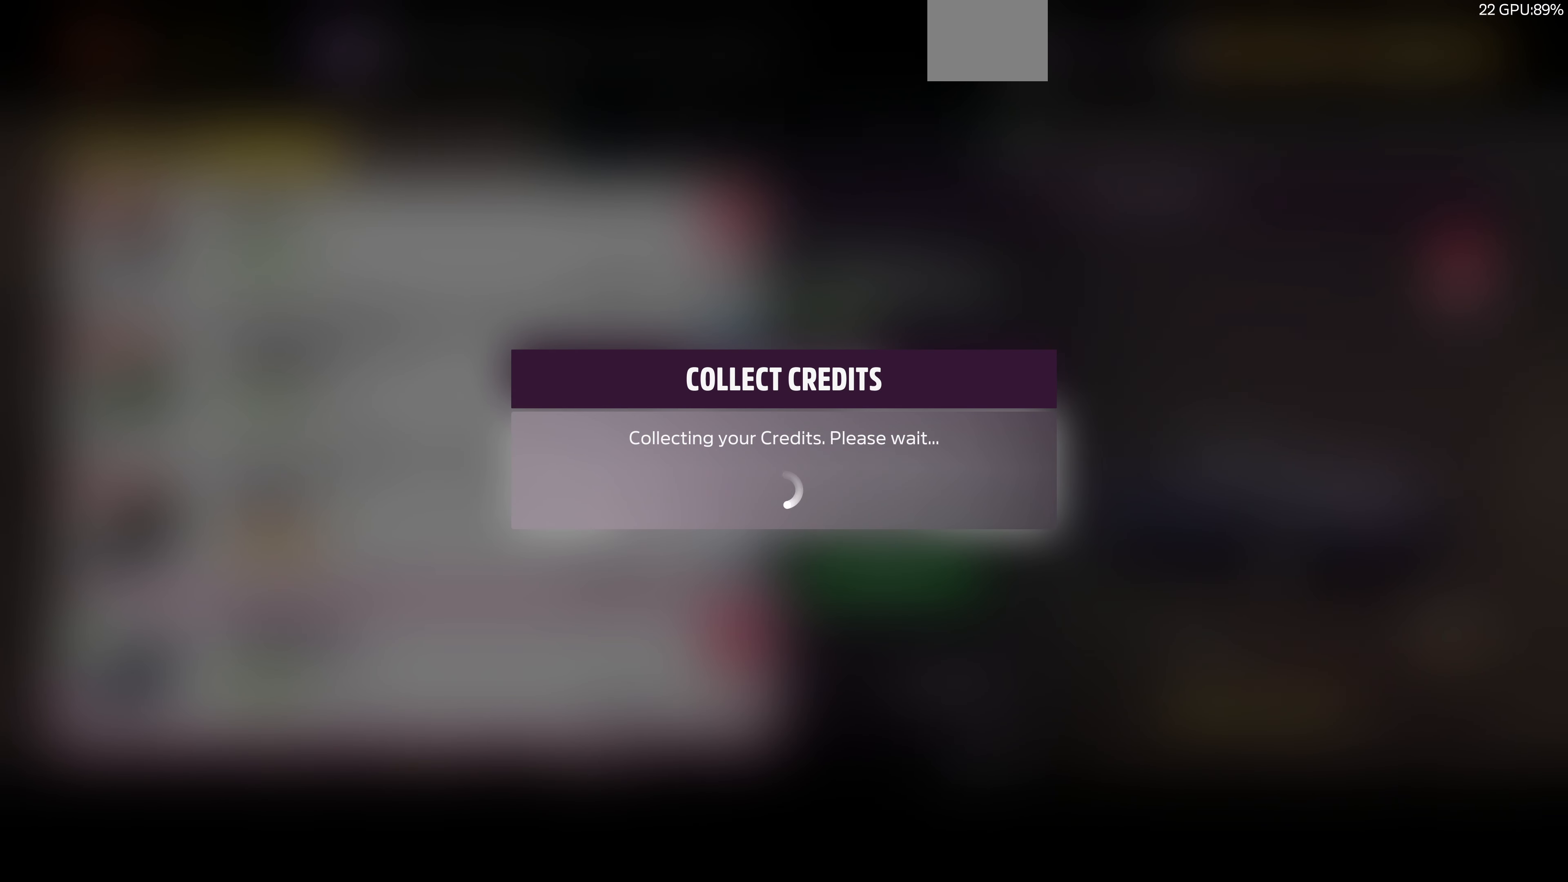
{"buttons": [], "left_stick": "center", "right_stick": "center", "events": []}
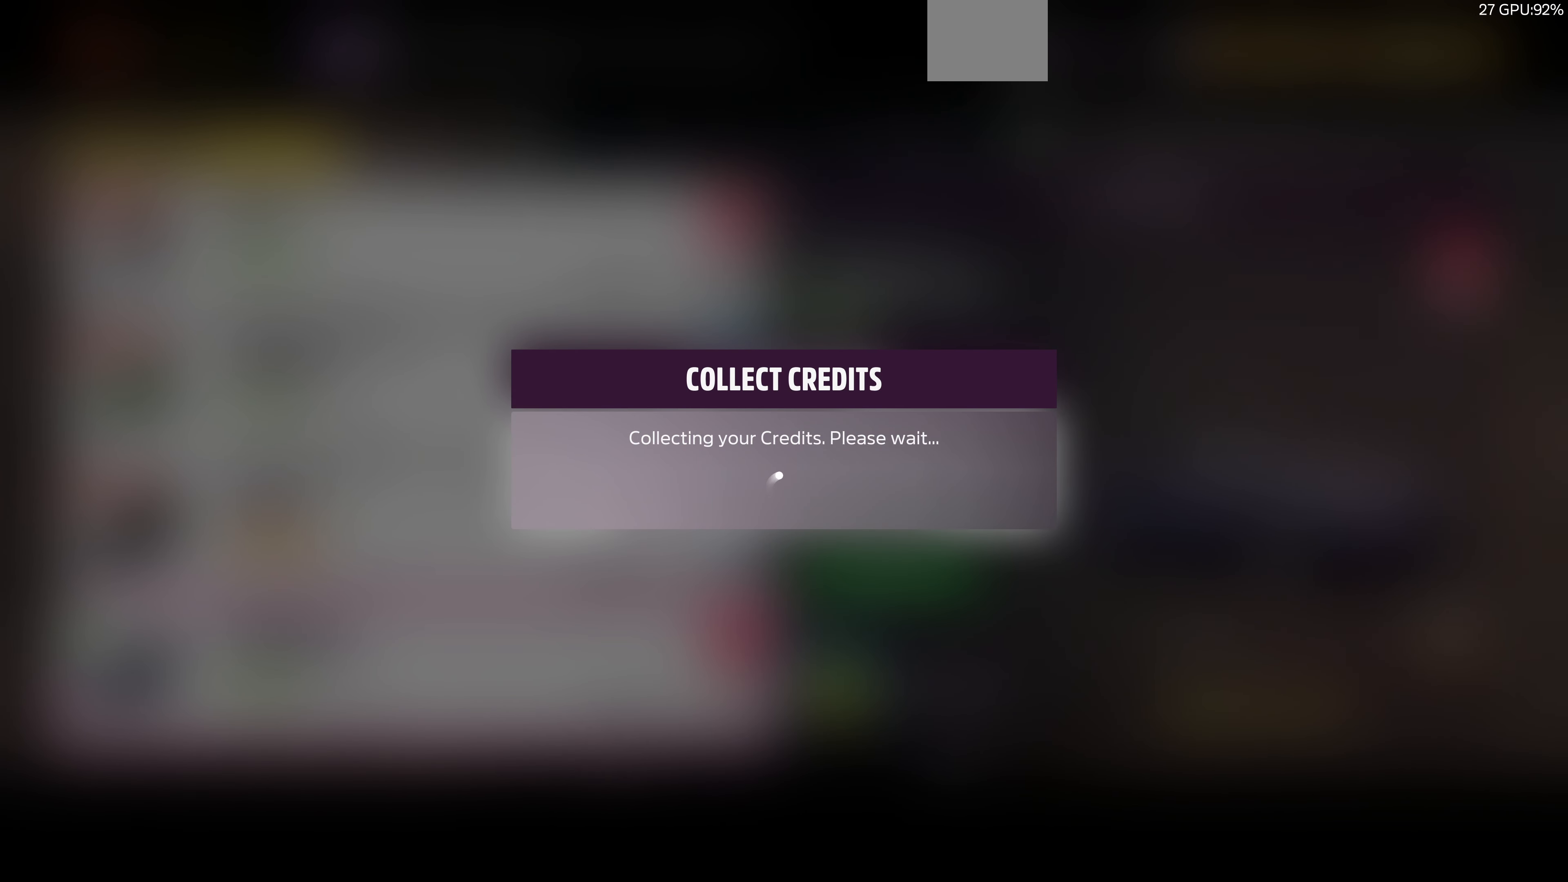
{"buttons": [], "left_stick": "center", "right_stick": "center", "events": []}
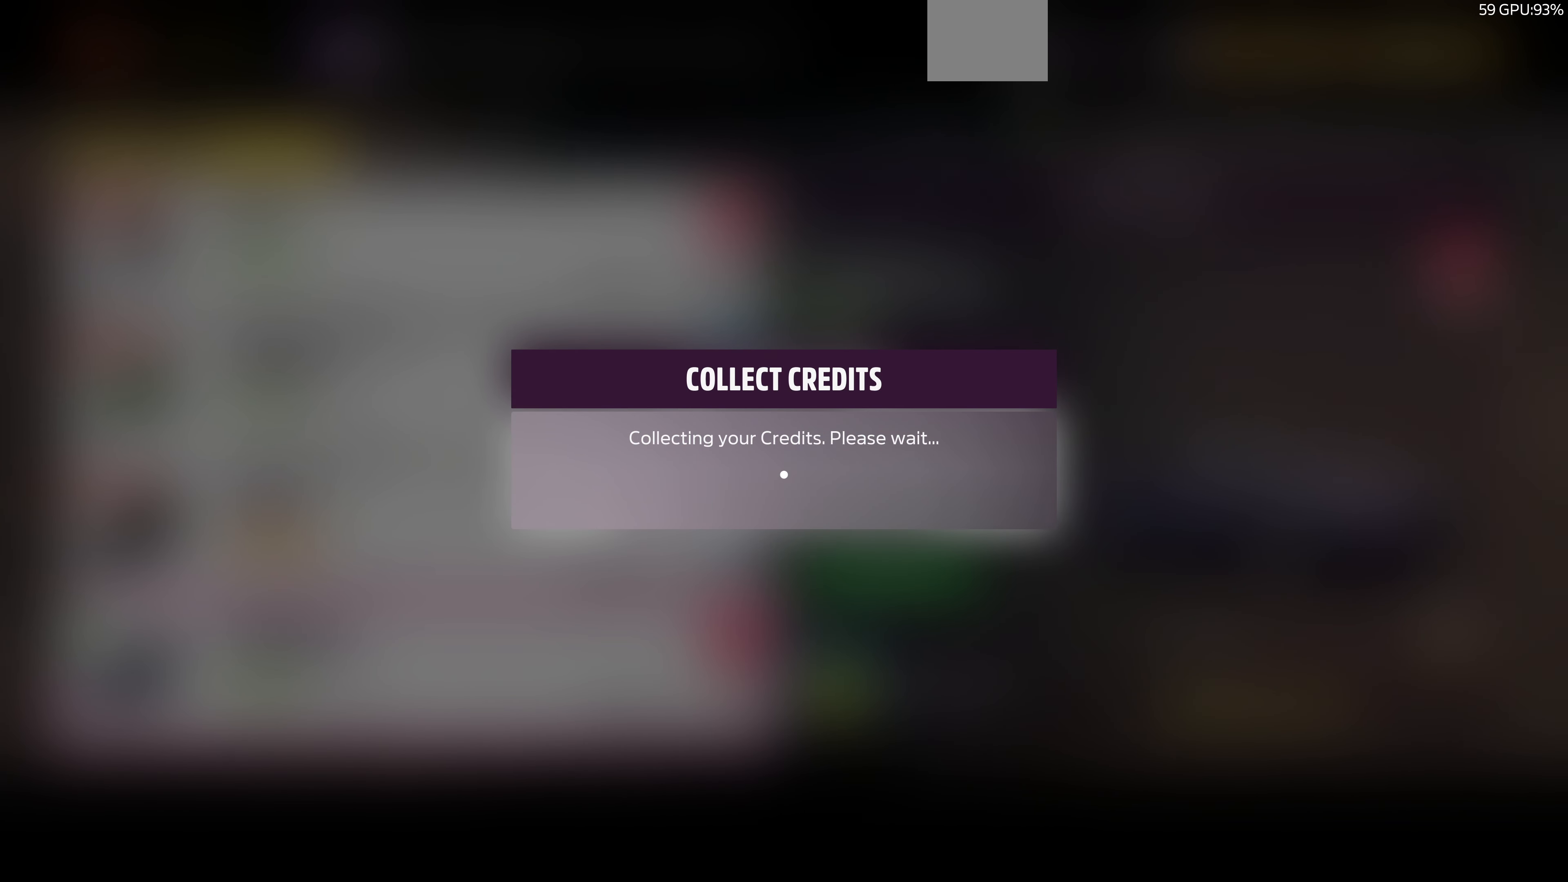
{"buttons": [], "left_stick": "center", "right_stick": "center", "events": []}
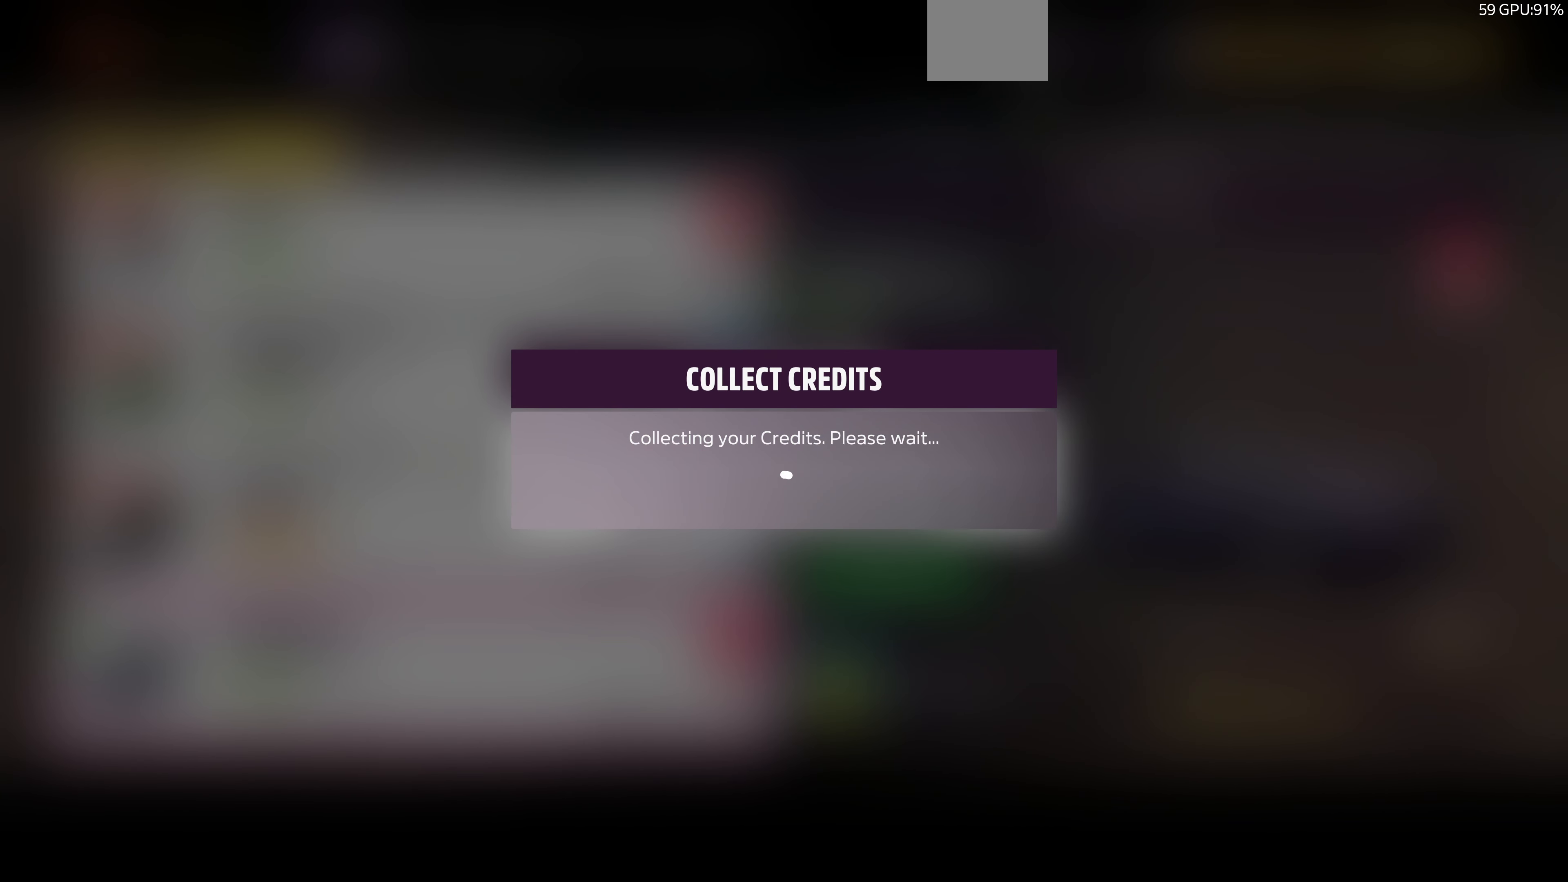
{"buttons": [], "left_stick": "center", "right_stick": "center", "events": []}
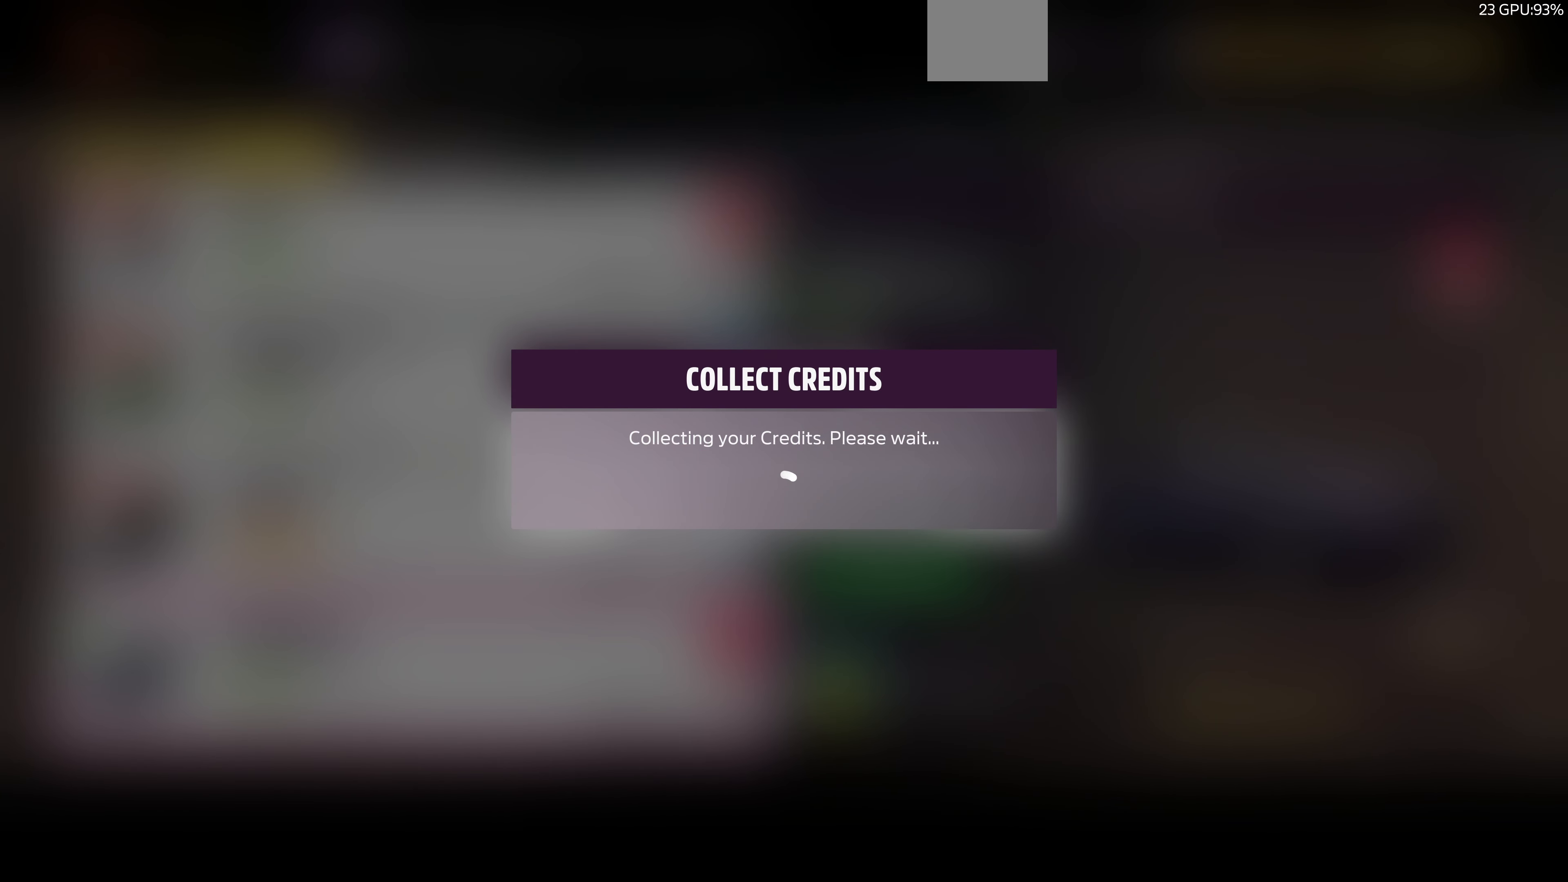
{"buttons": [], "left_stick": "center", "right_stick": "center", "events": []}
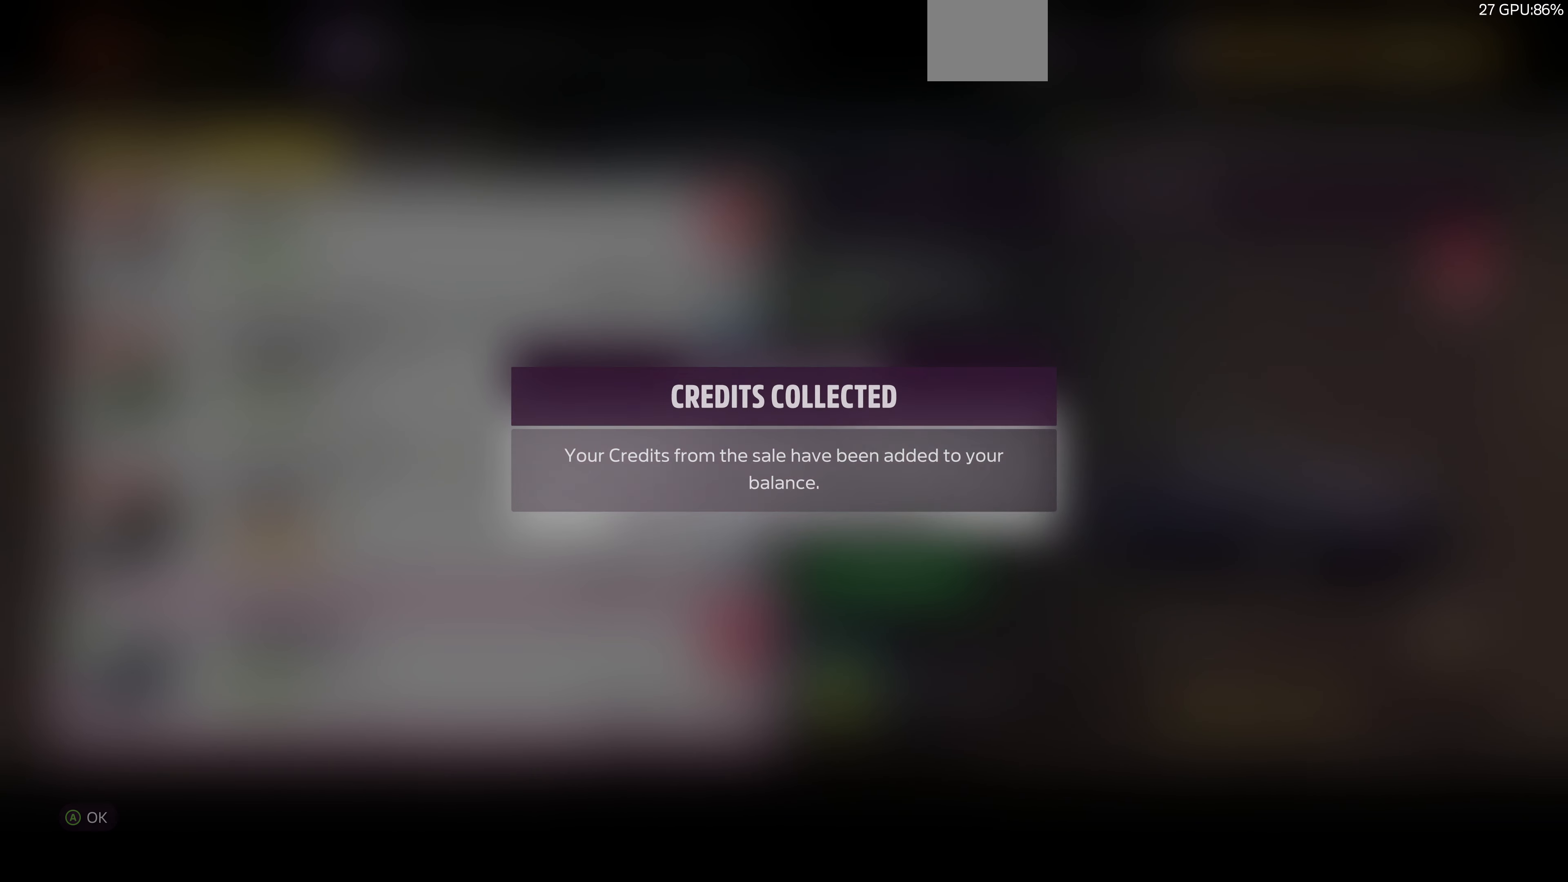
{"buttons": [], "left_stick": "center", "right_stick": "center", "events": [[300, "CROSS", "down"], [367, "CROSS", "up"]]}
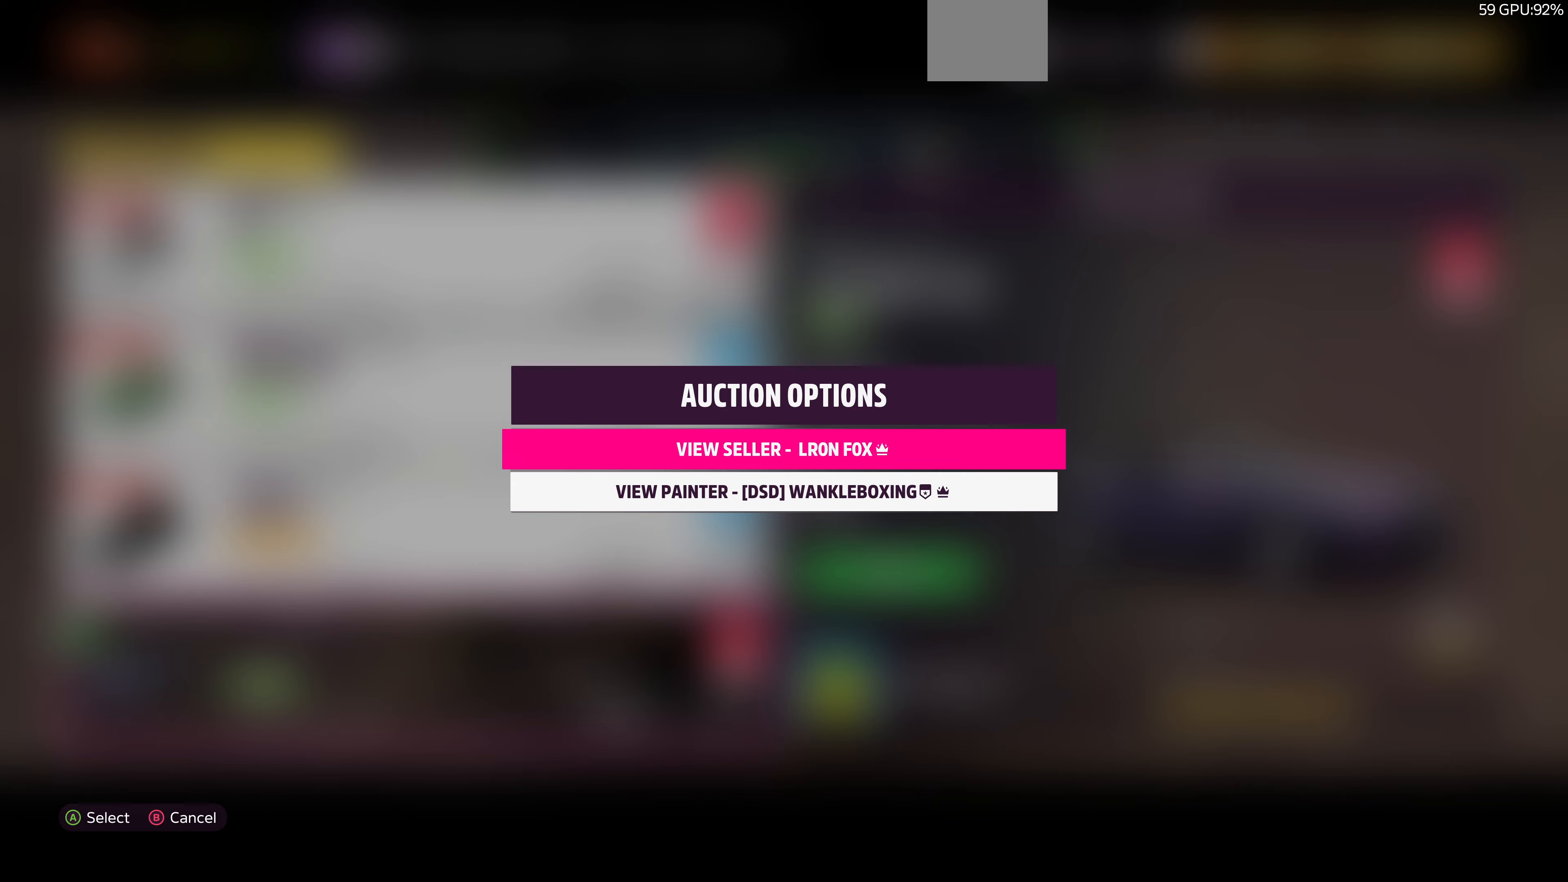
{"buttons": [], "left_stick": "center", "right_stick": "center", "events": [[300, "CIRCLE", "down"], [467, "CIRCLE", "up"]]}
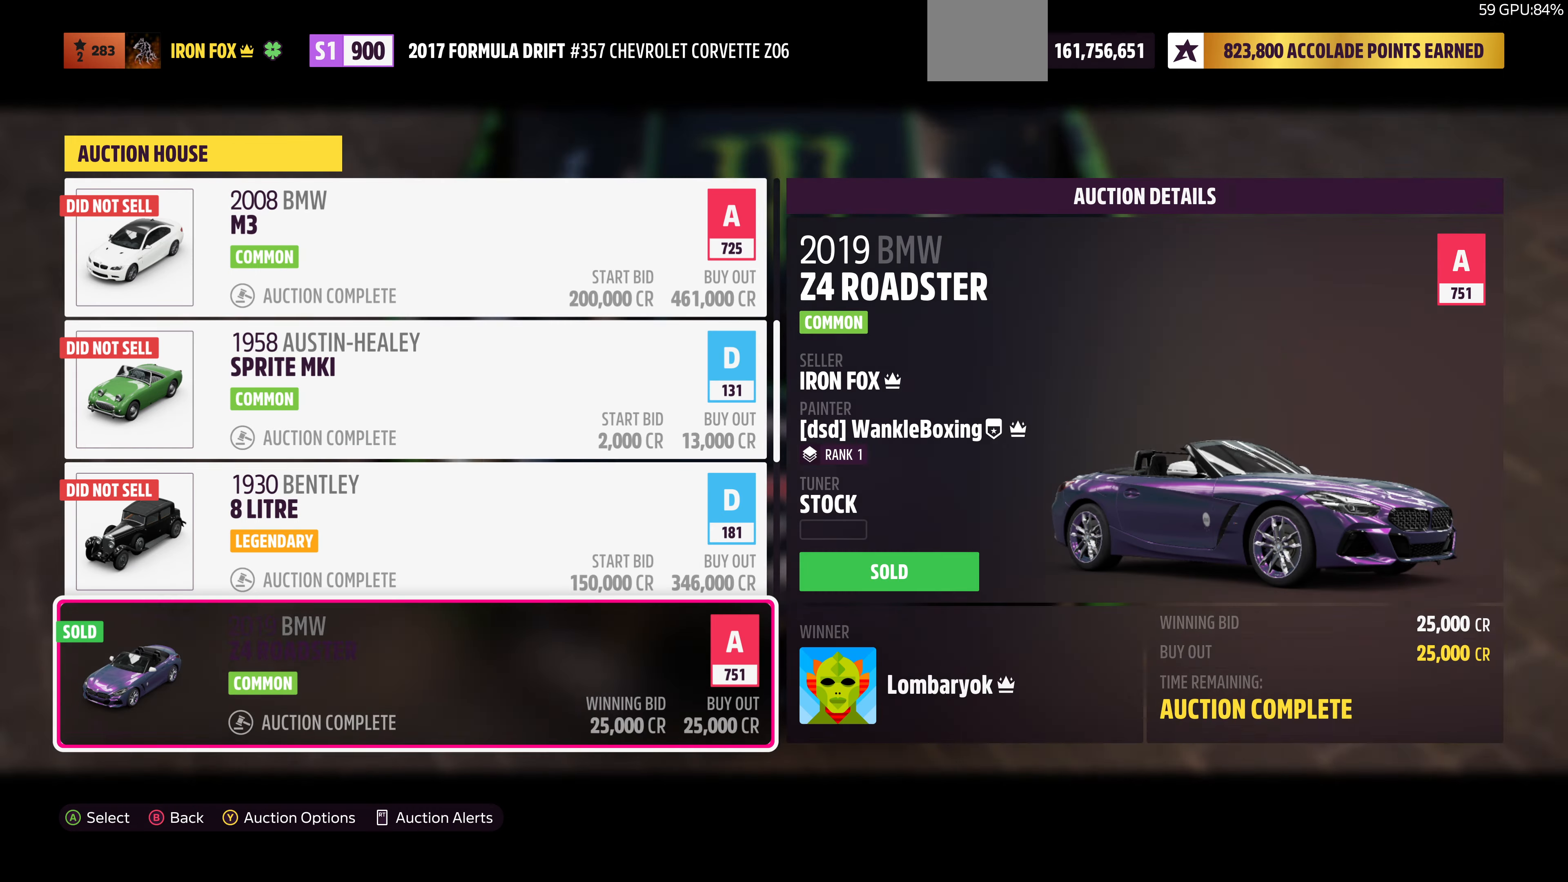
{"buttons": [], "left_stick": "center", "right_stick": "center", "events": []}
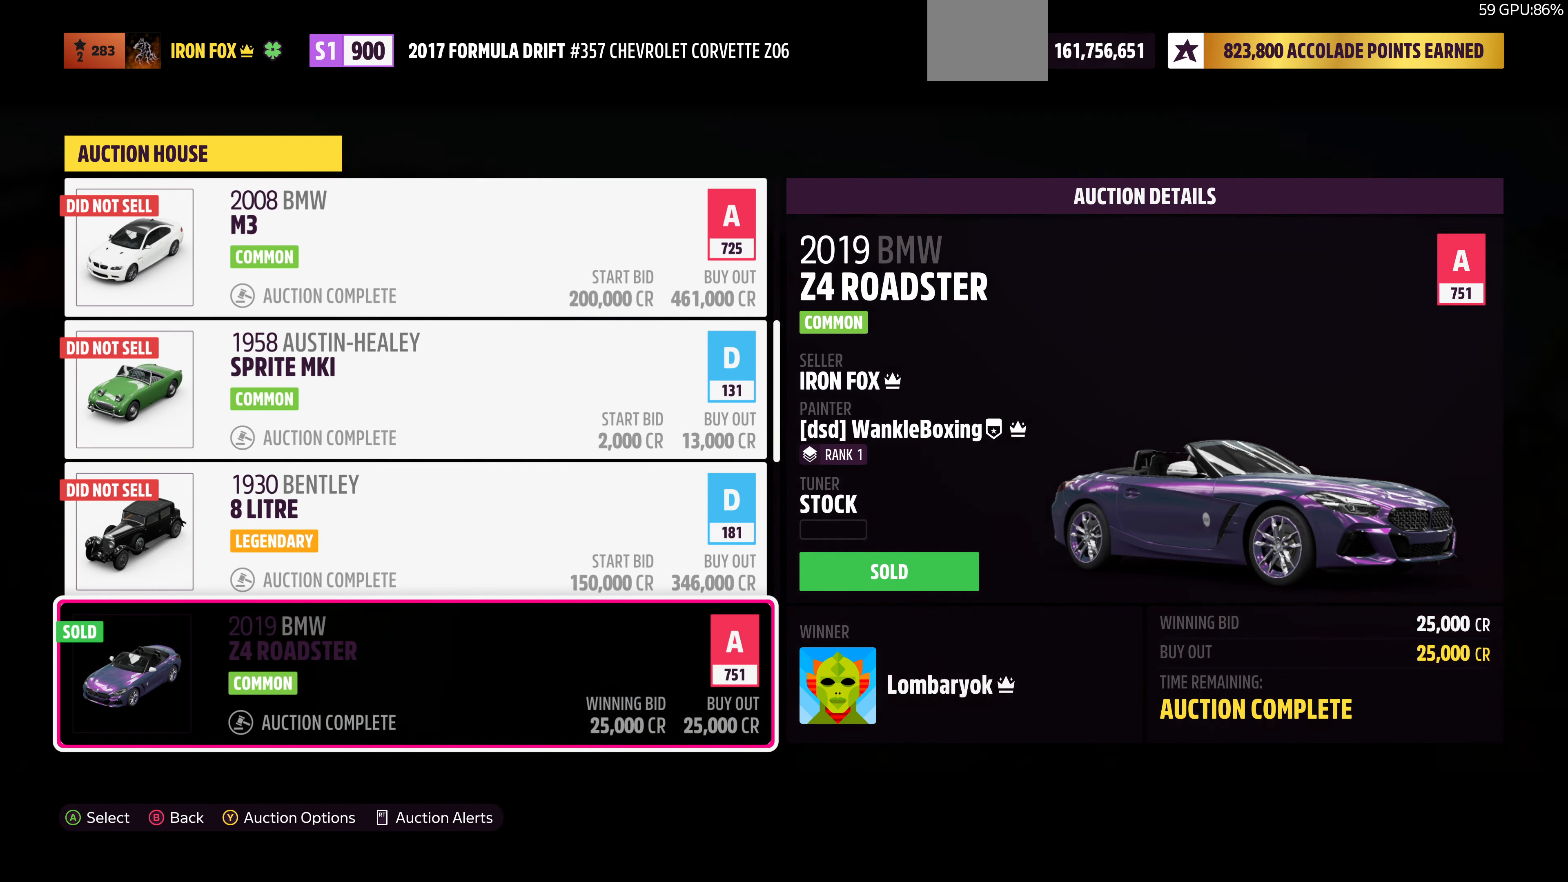
{"buttons": [], "left_stick": "center", "right_stick": "center", "events": [[200, "DPAD_DOWN", "down"], [267, "DPAD_DOWN", "up"]]}
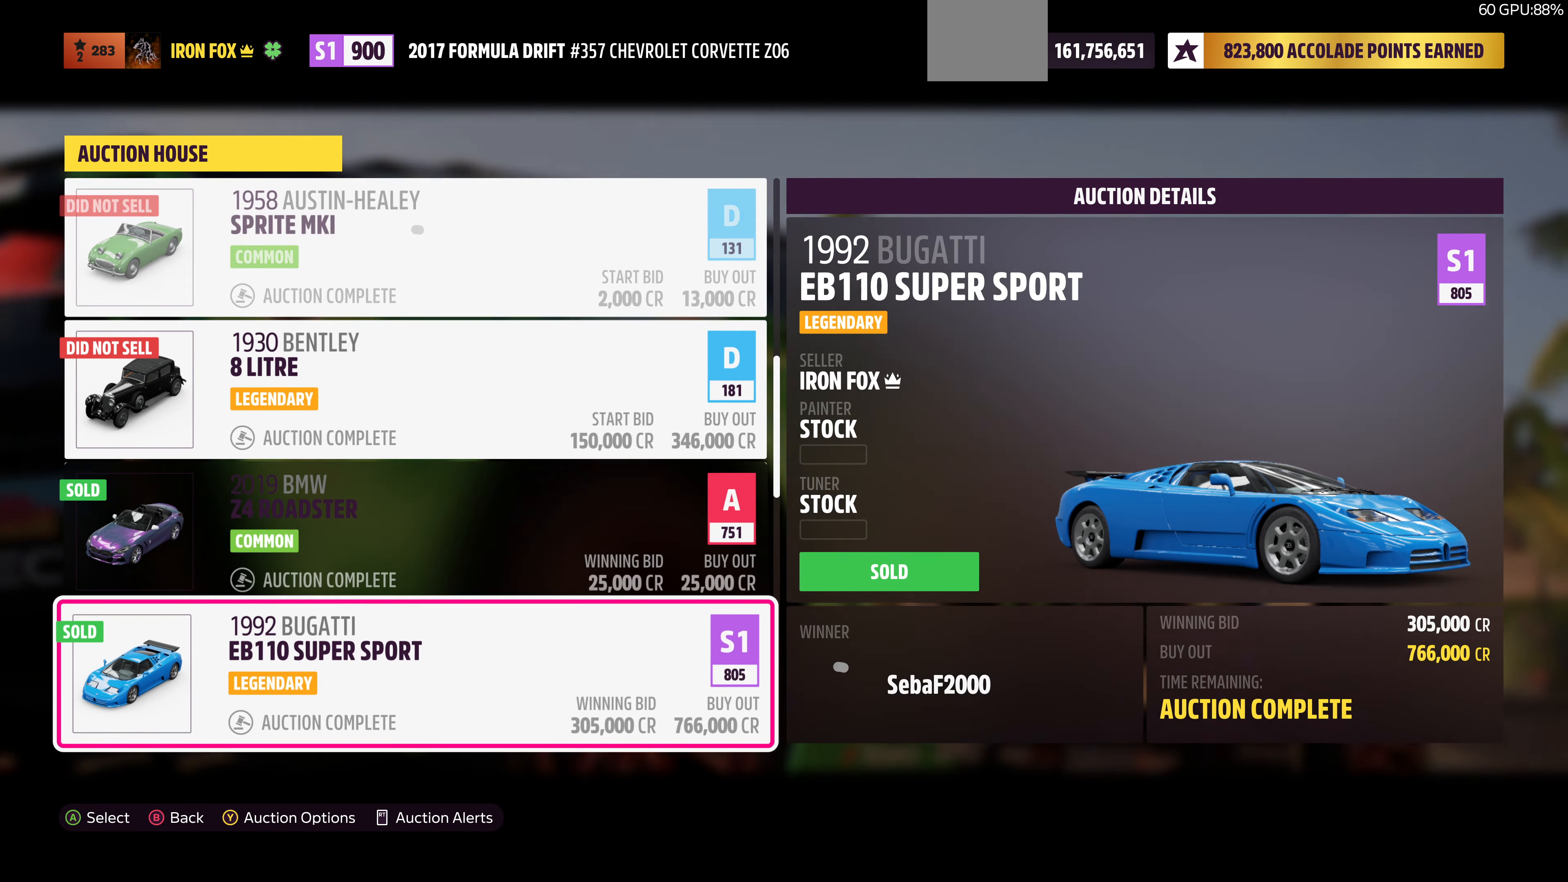
{"buttons": [], "left_stick": "center", "right_stick": "center", "events": []}
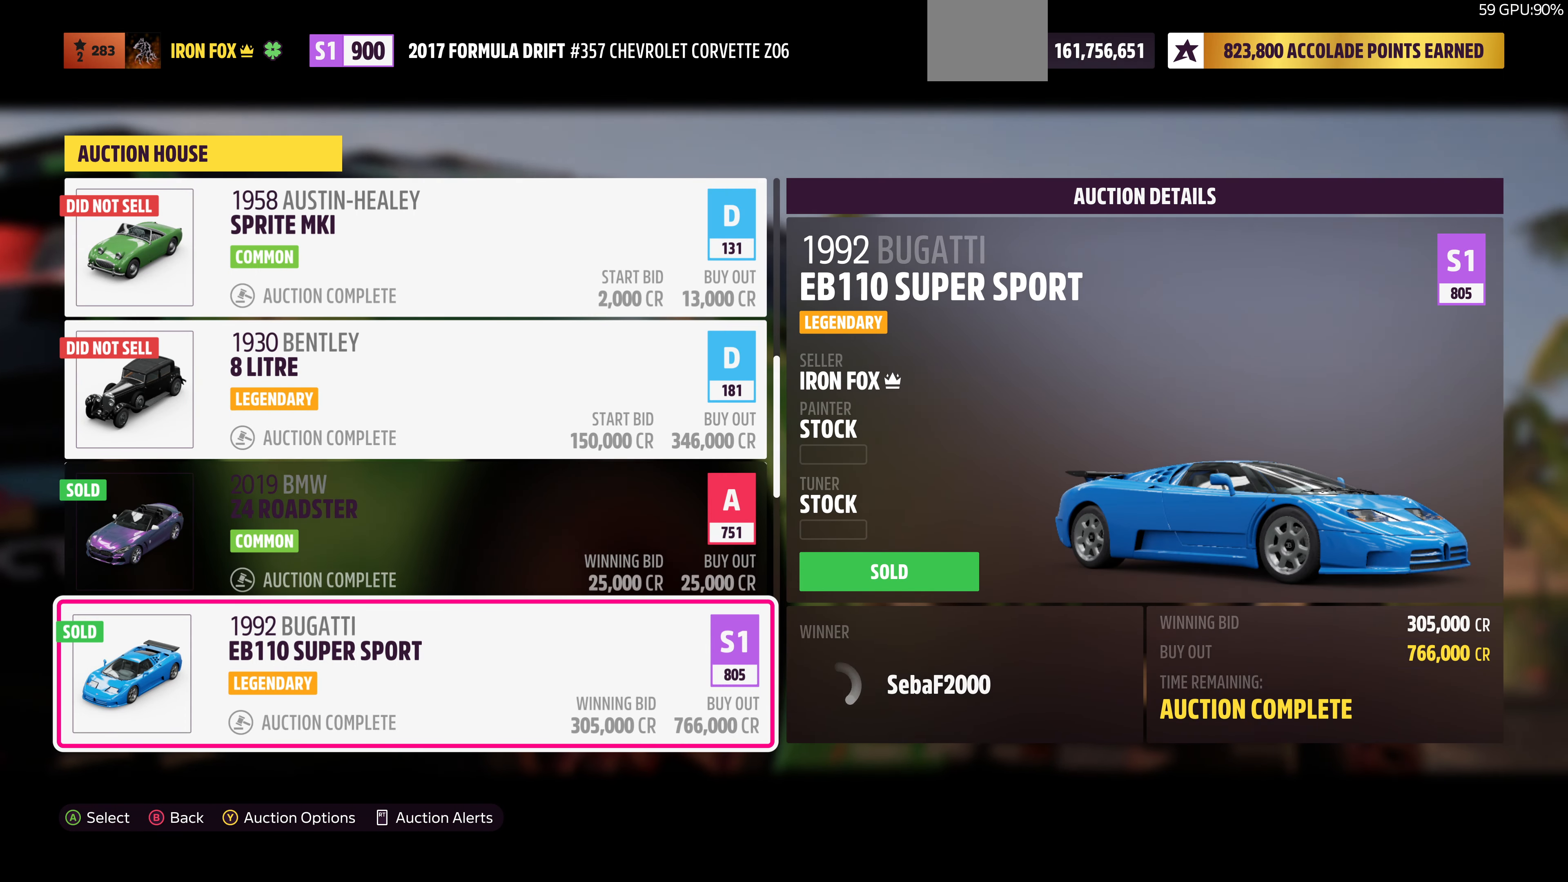
{"buttons": ["TRIANGLE"], "left_stick": "center", "right_stick": "center", "events": [[433, "TRIANGLE", "down"]]}
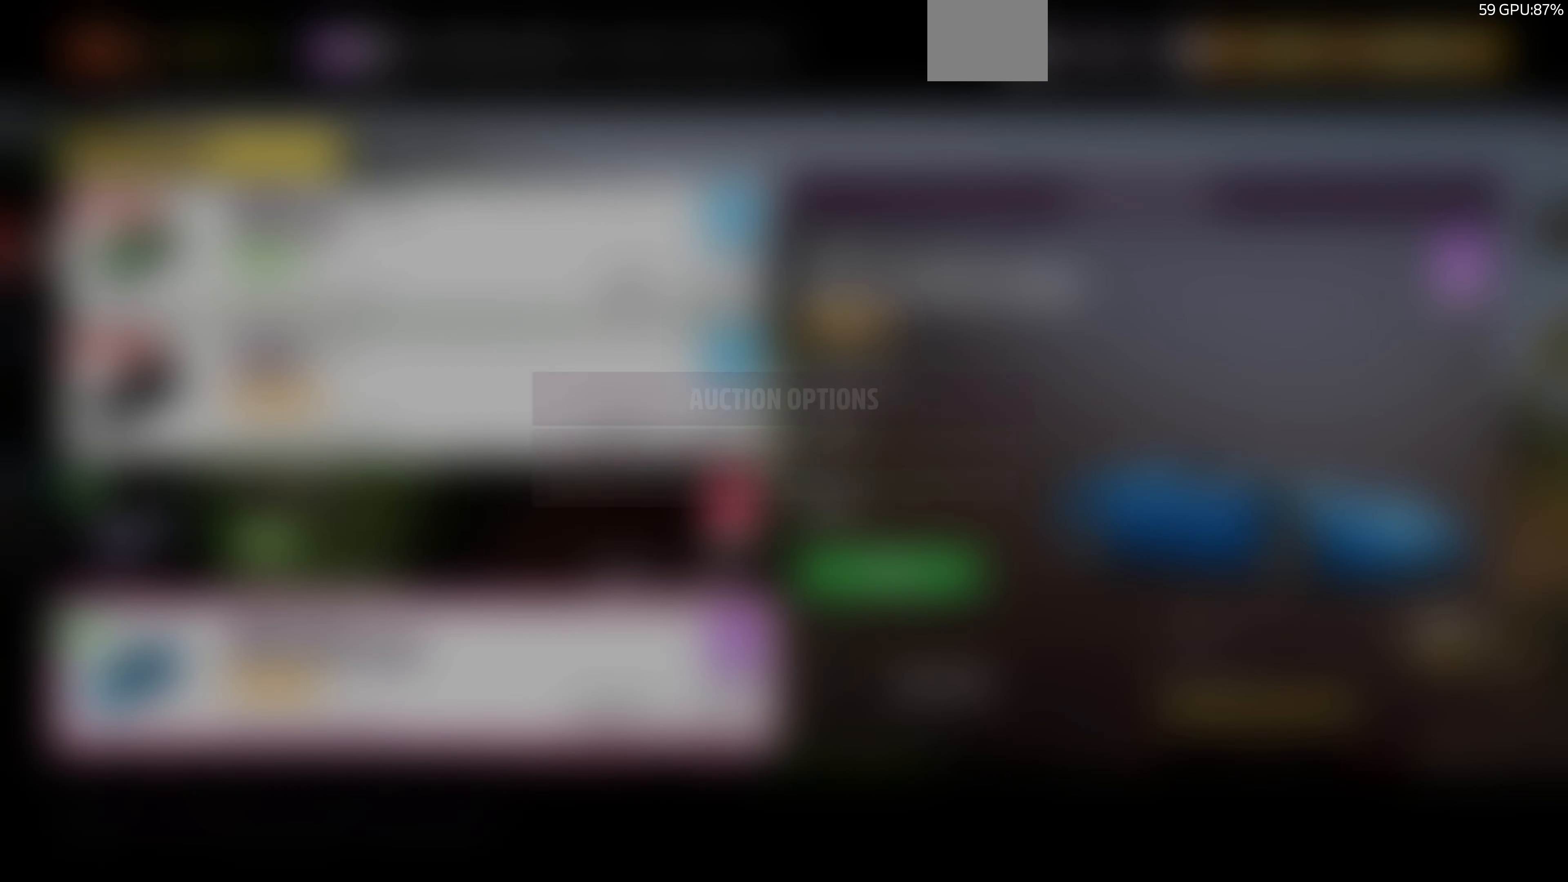
{"buttons": [], "left_stick": "center", "right_stick": "center", "events": [[67, "TRIANGLE", "up"], [167, "CROSS", "down"], [333, "CROSS", "up"]]}
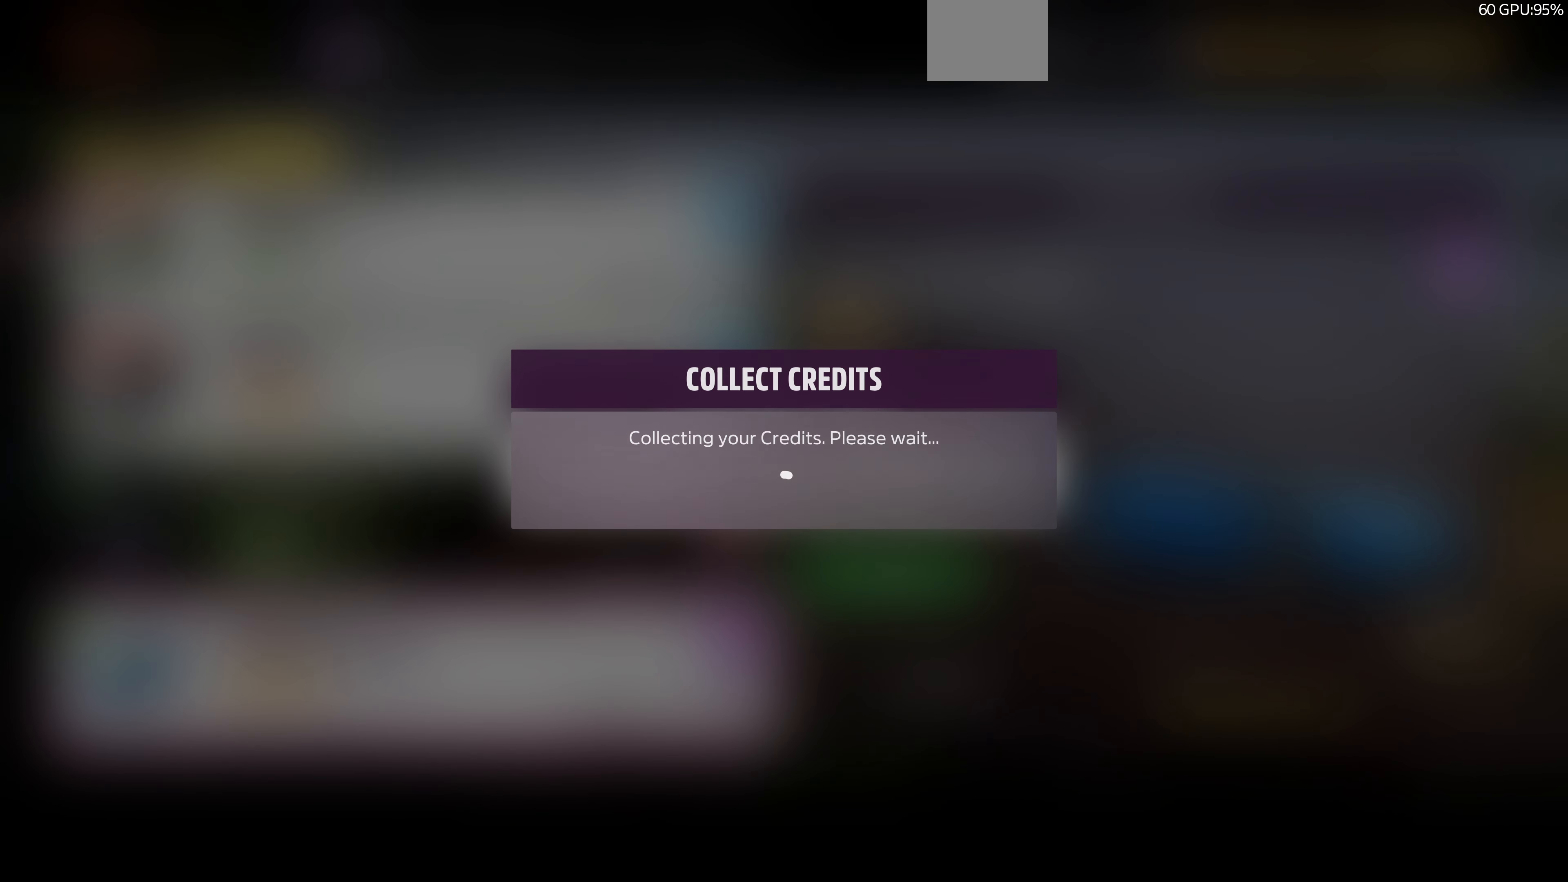
{"buttons": [], "left_stick": "center", "right_stick": "center", "events": []}
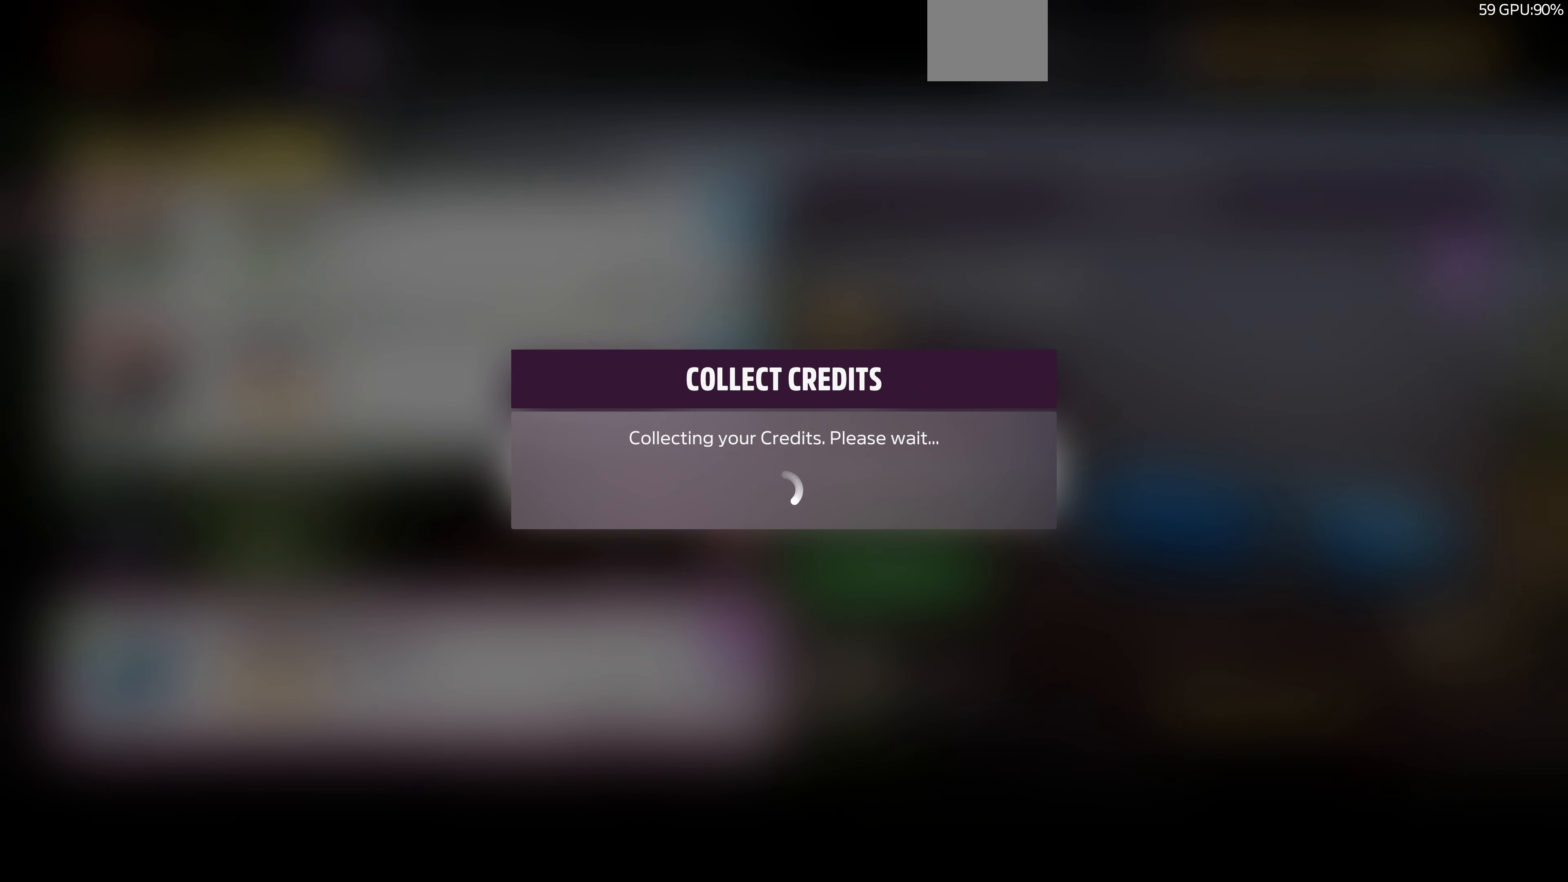
{"buttons": [], "left_stick": "center", "right_stick": "center", "events": []}
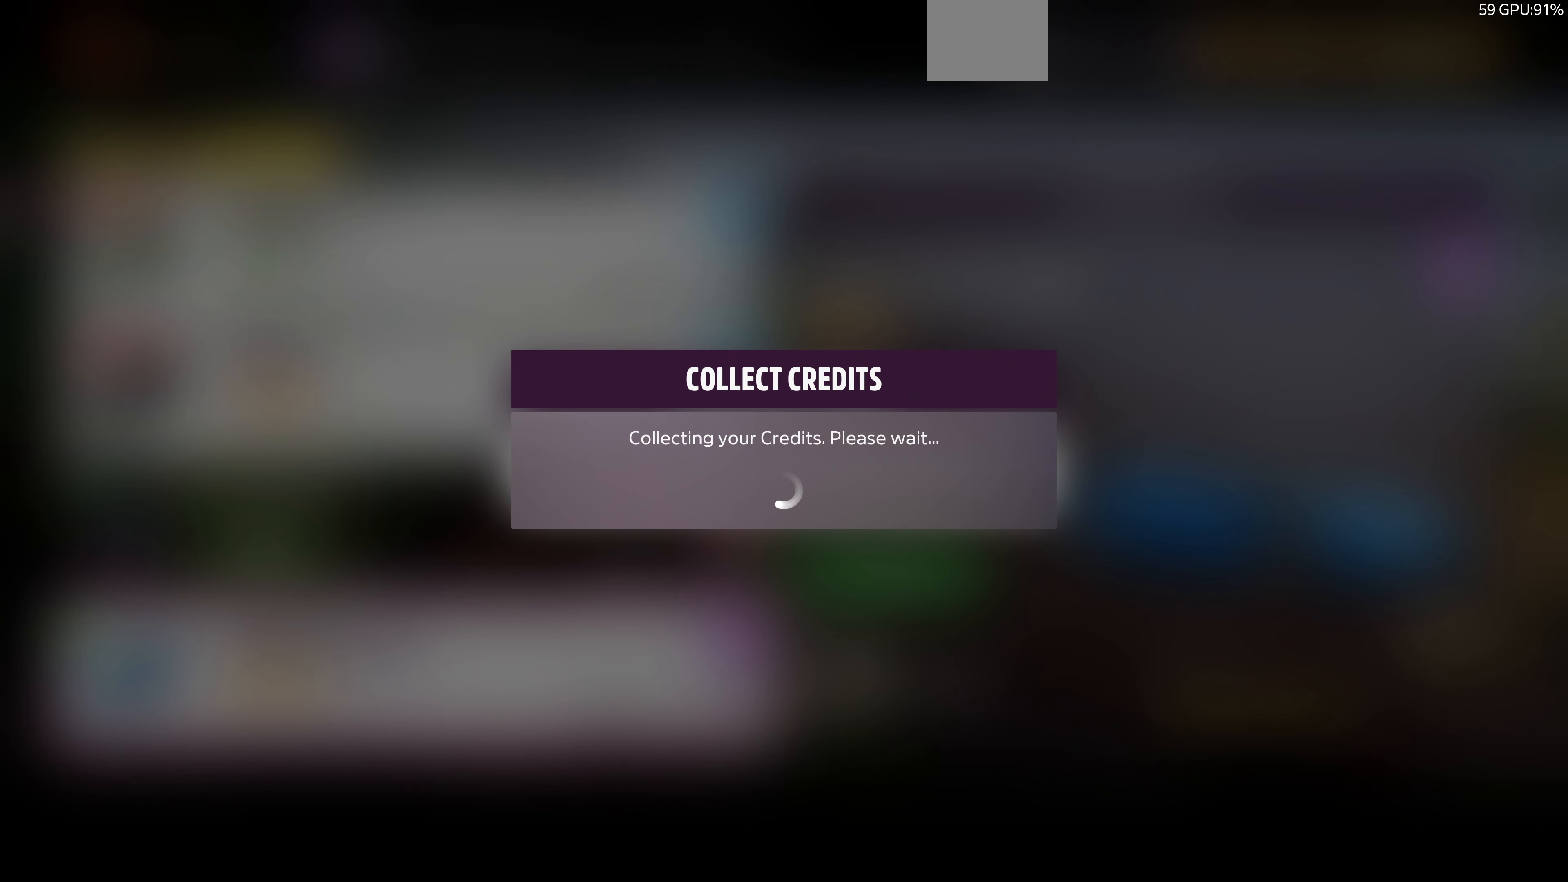
{"buttons": [], "left_stick": "center", "right_stick": "center", "events": []}
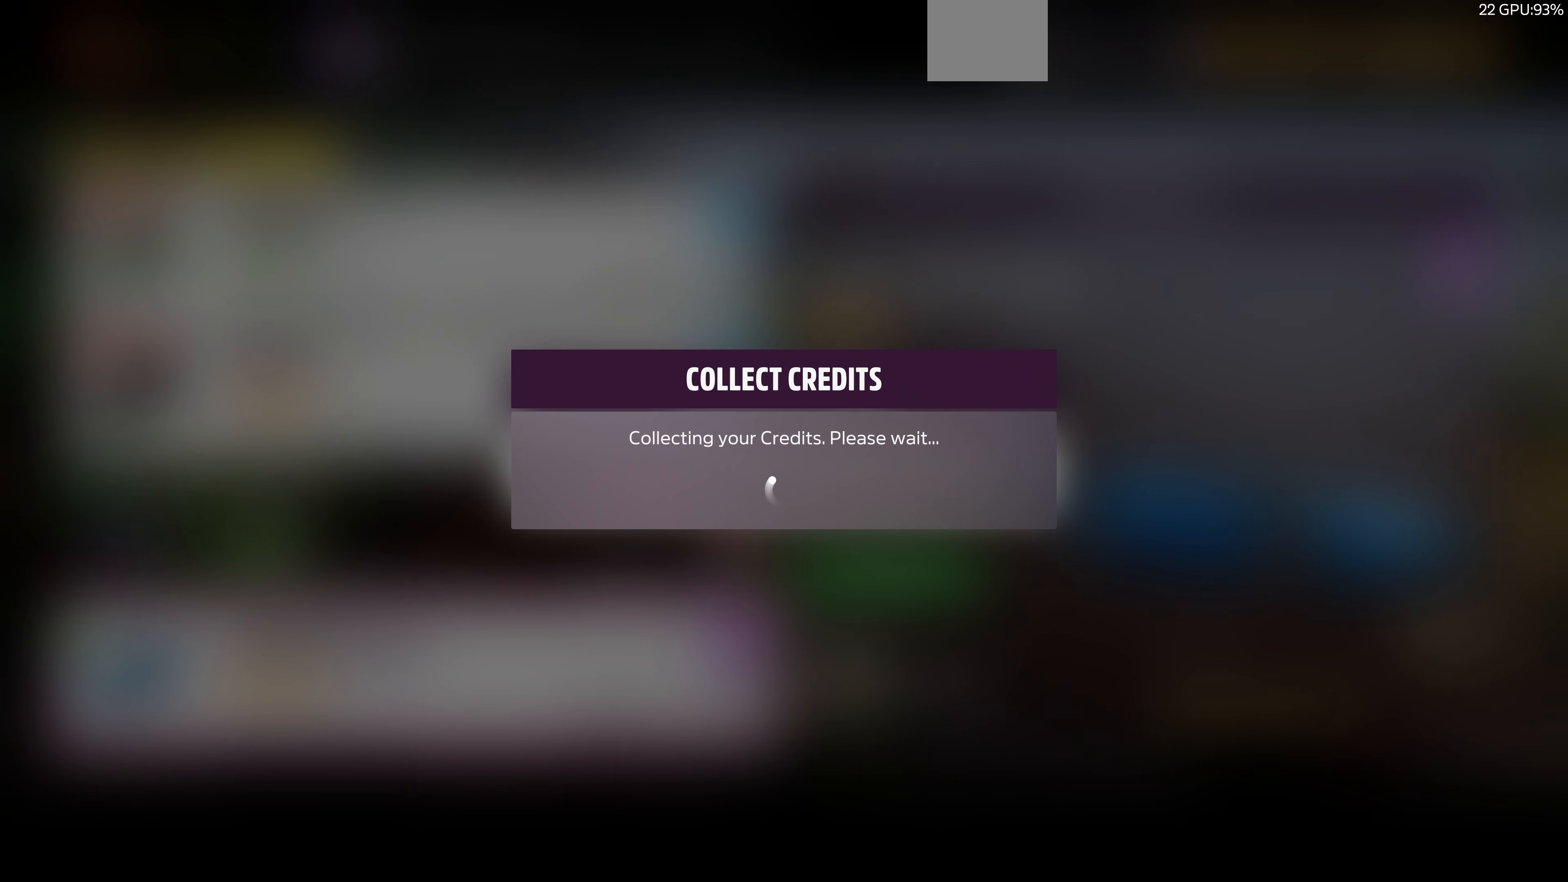
{"buttons": [], "left_stick": "center", "right_stick": "center", "events": []}
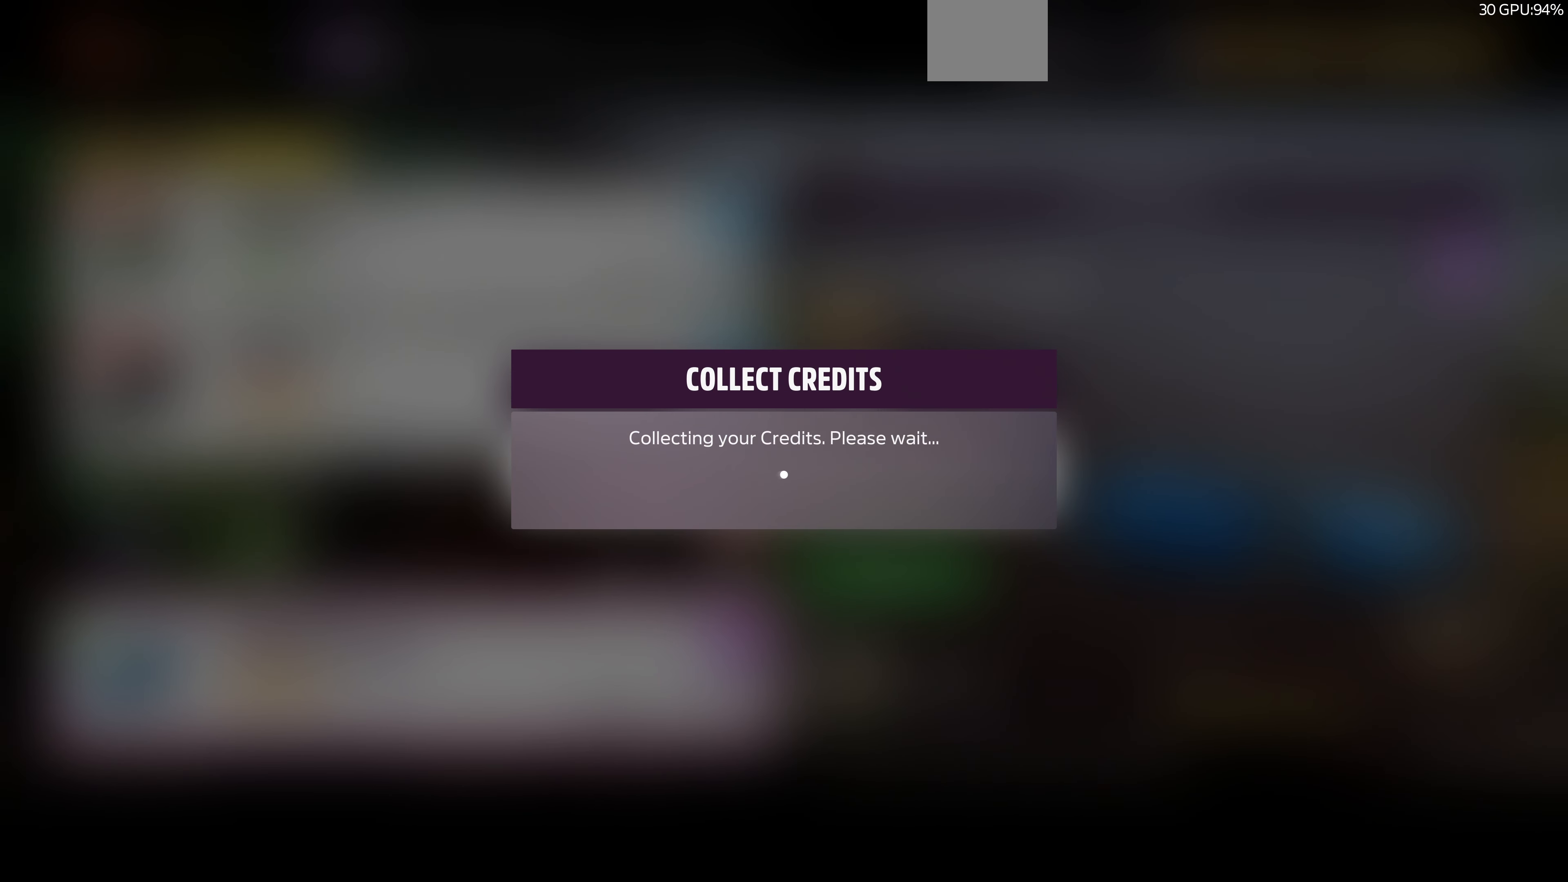
{"buttons": [], "left_stick": "center", "right_stick": "center", "events": []}
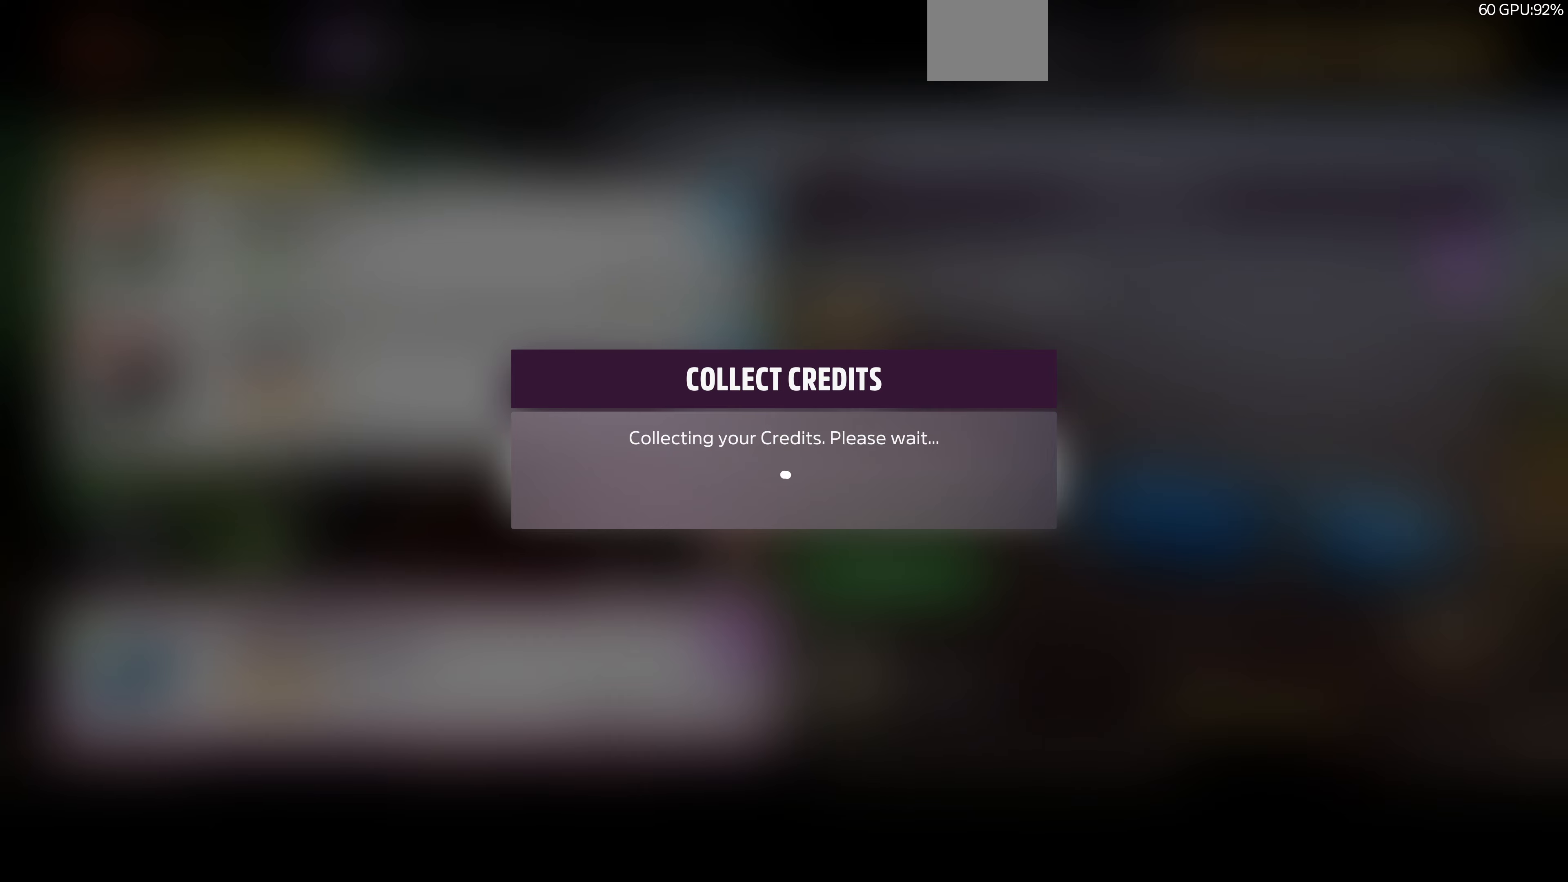
{"buttons": [], "left_stick": "center", "right_stick": "center", "events": []}